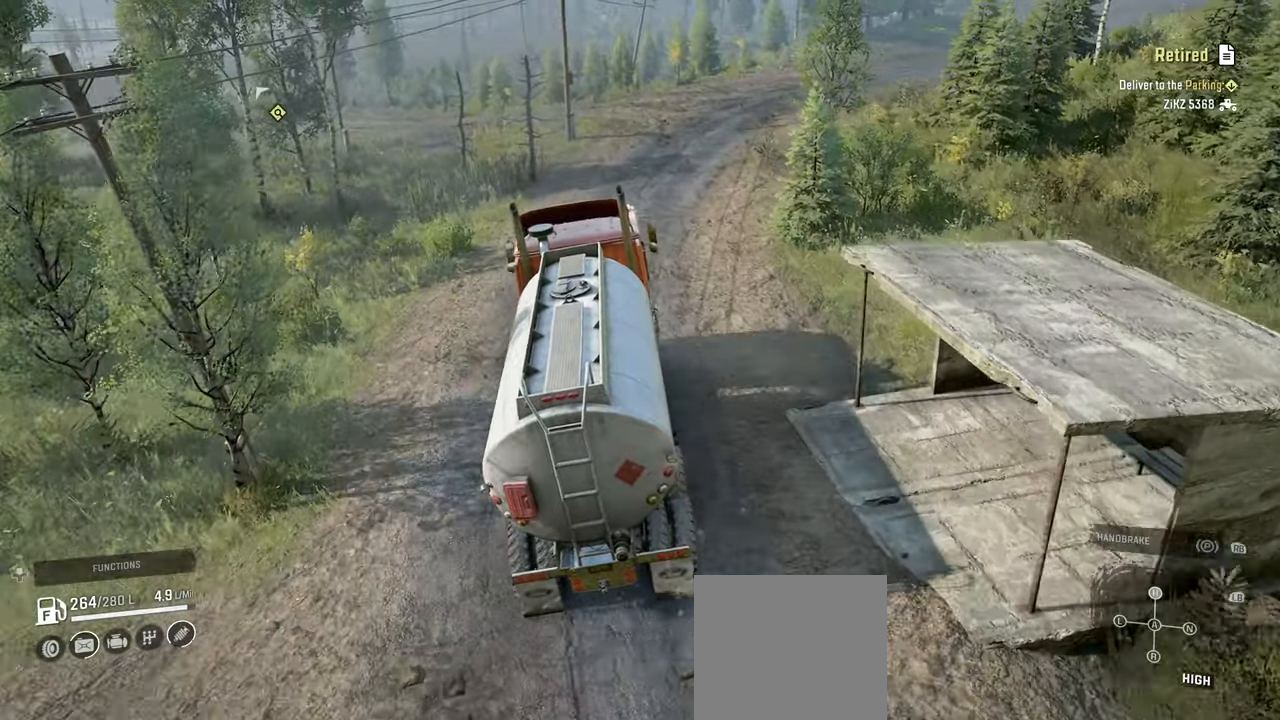
Gameplay with a controller (Xbox layout); each line is a JSON object with the inputs held at the frame after it. "events" lists button and stick changes between this image and that frame as [ms after this image, input, new state], when the widget could be followed in between.
{"buttons": ["R2"], "left_stick": "right", "right_stick": "left", "events": [[167, "left_stick", "center"], [434, "left_stick", "right"]]}
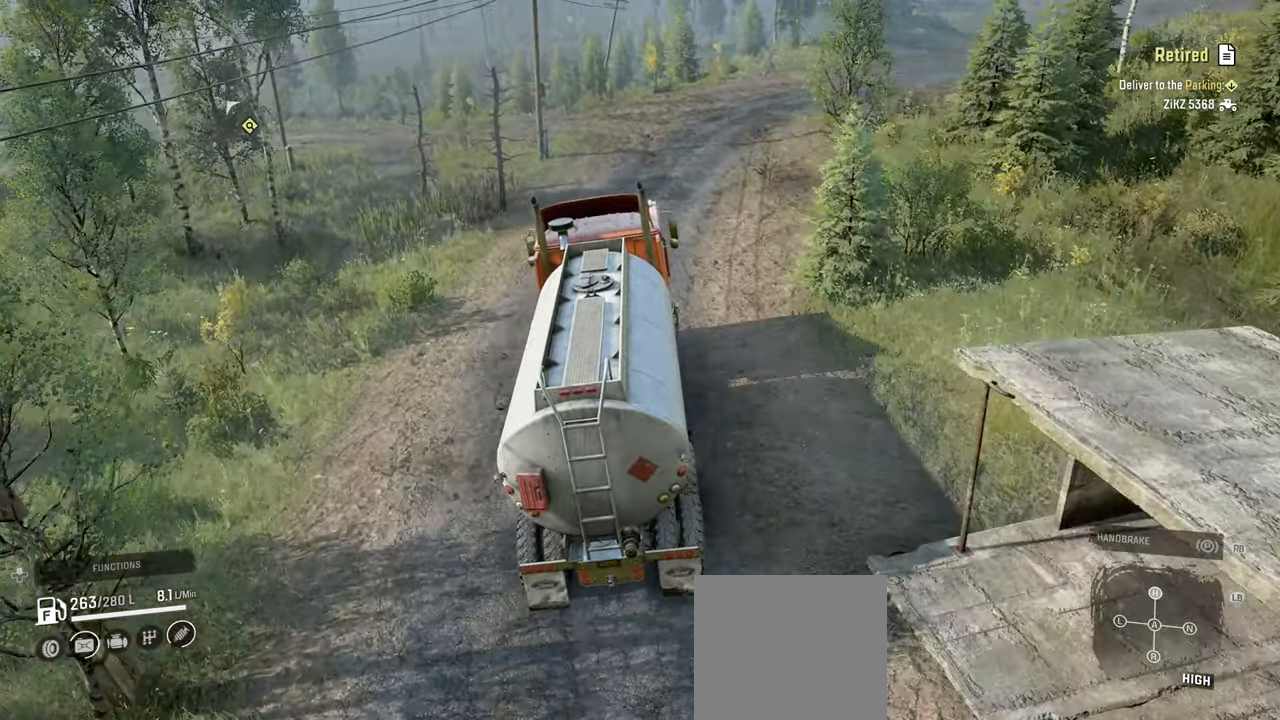
{"buttons": ["R2"], "left_stick": "center", "right_stick": "left", "events": [[117, "left_stick", "center"]]}
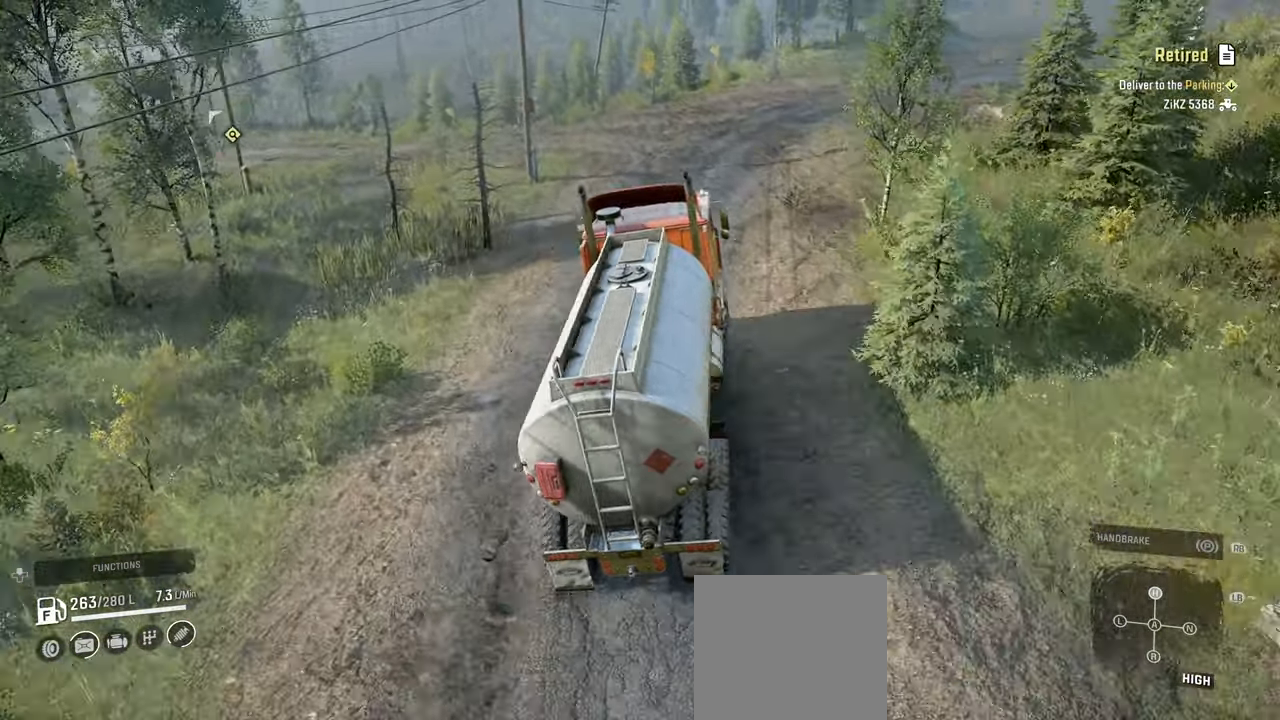
{"buttons": ["R2"], "left_stick": "center", "right_stick": "left", "events": [[167, "left_stick", "up-left"], [384, "left_stick", "center"]]}
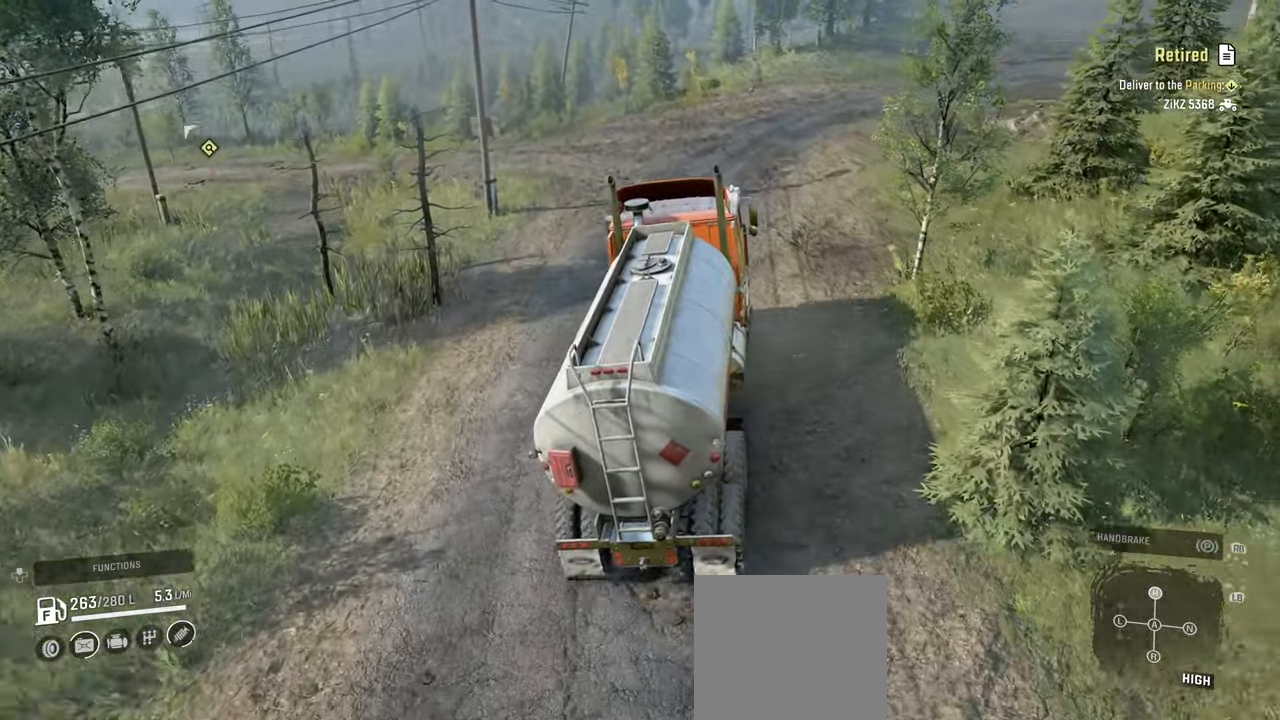
{"buttons": ["R2"], "left_stick": "right", "right_stick": "up-left", "events": [[134, "right_stick", "up-left"], [450, "left_stick", "right"]]}
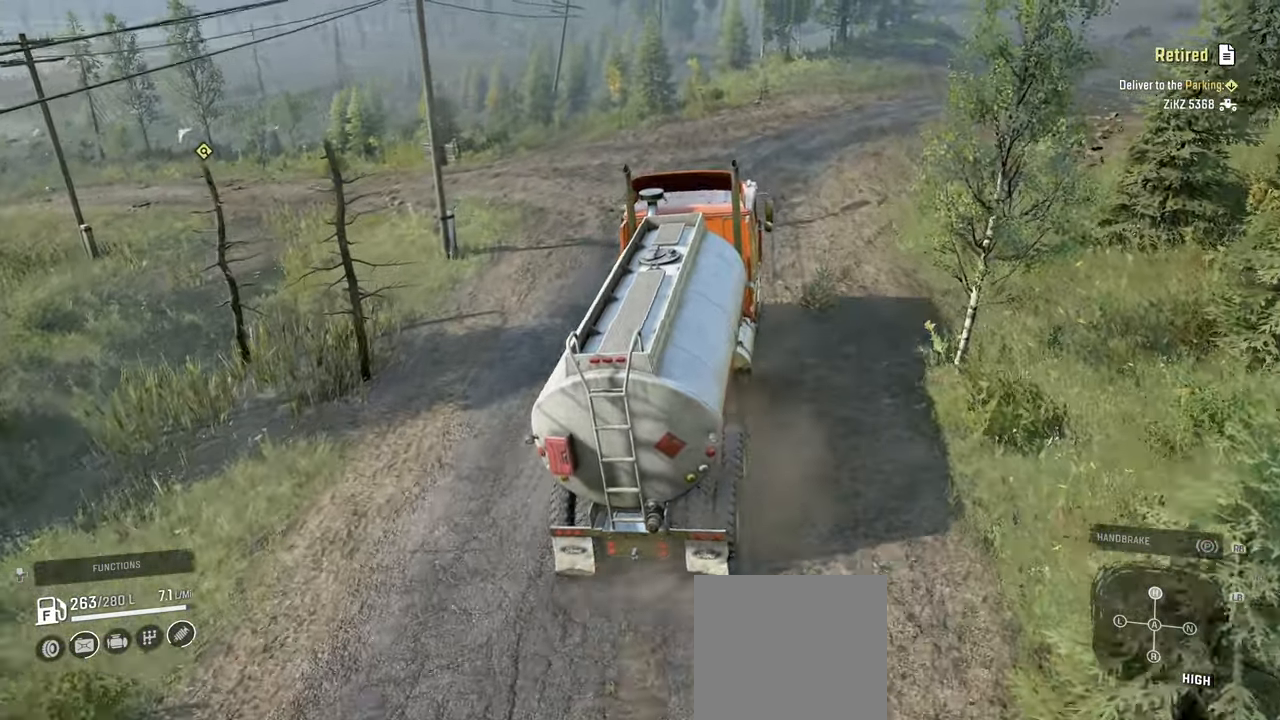
{"buttons": ["R2"], "left_stick": "center", "right_stick": "up-left", "events": [[84, "left_stick", "center"]]}
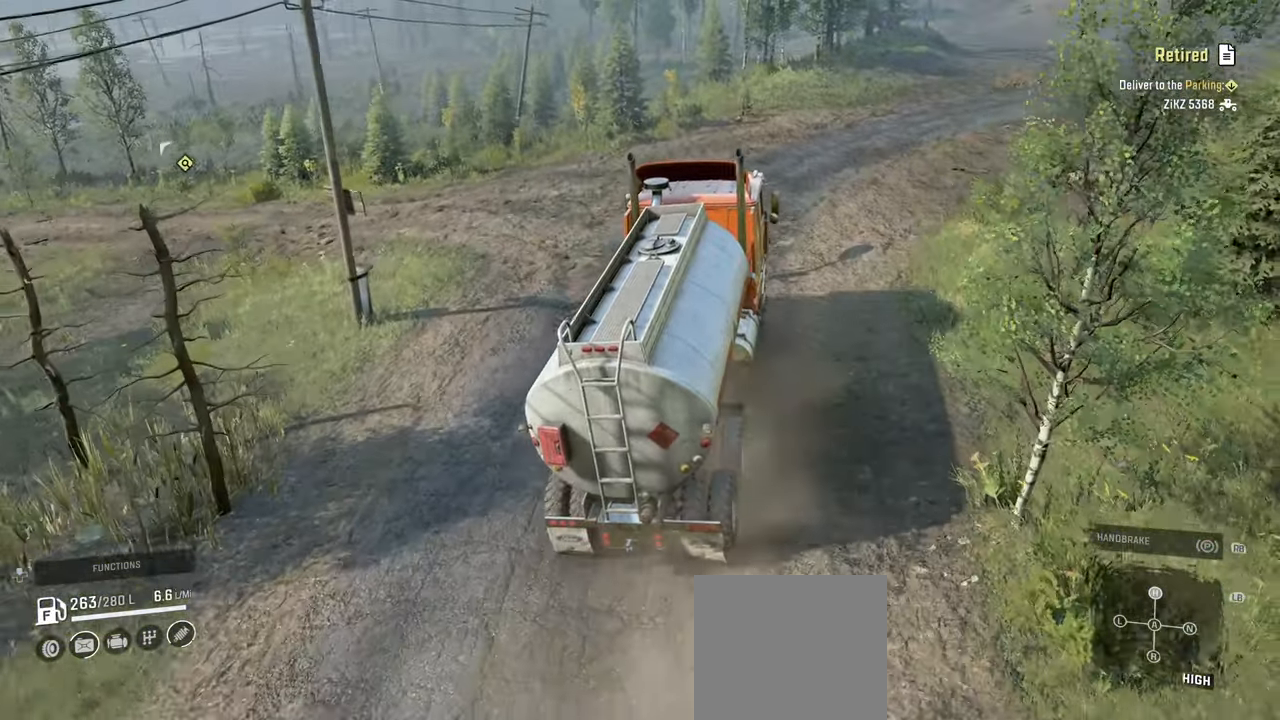
{"buttons": ["R2"], "left_stick": "center", "right_stick": "left", "events": [[17, "left_stick", "right"], [317, "left_stick", "center"], [350, "right_stick", "left"]]}
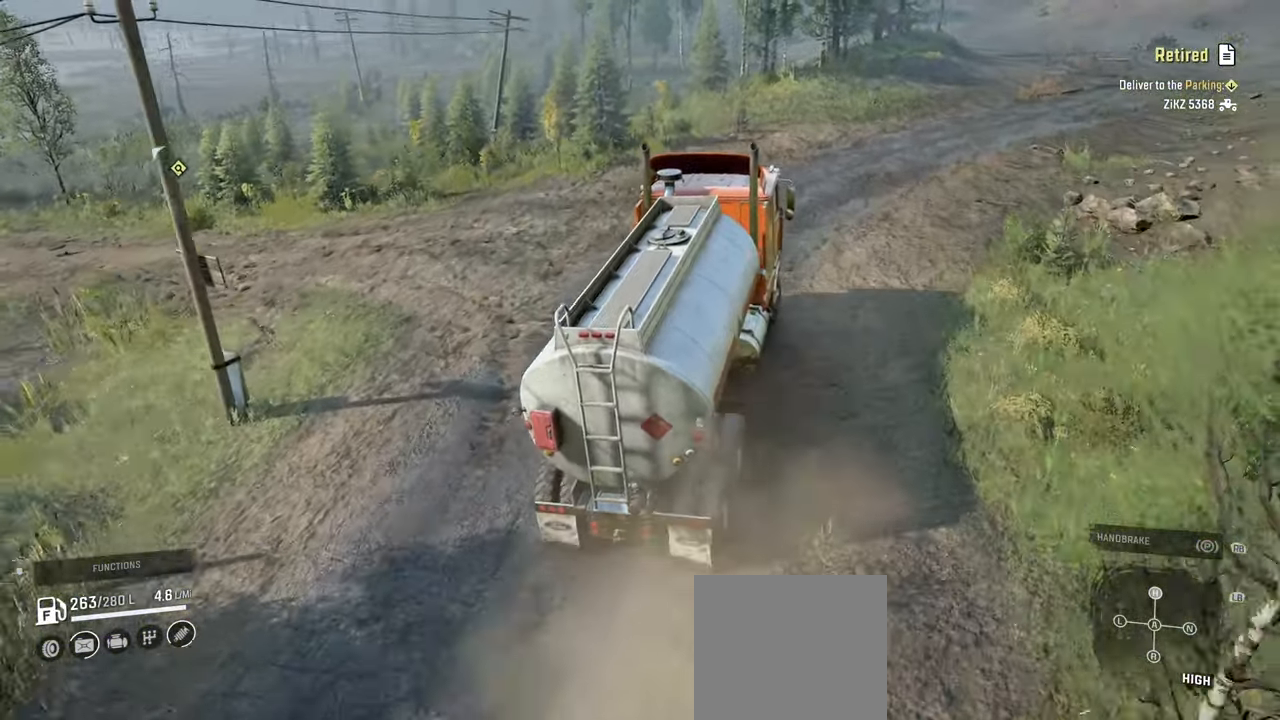
{"buttons": ["R2"], "left_stick": "center", "right_stick": "left", "events": [[50, "left_stick", "right"], [200, "left_stick", "center"]]}
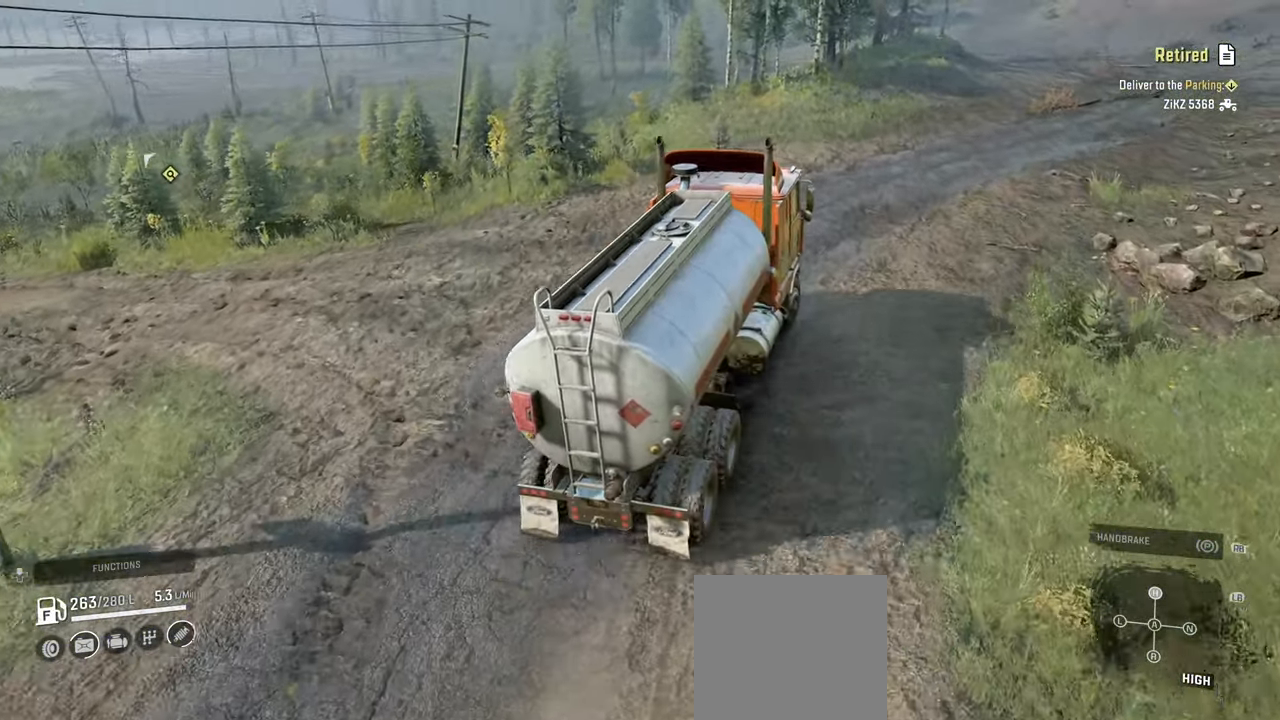
{"buttons": ["R2"], "left_stick": "center", "right_stick": "left", "events": [[50, "left_stick", "right"], [350, "left_stick", "center"]]}
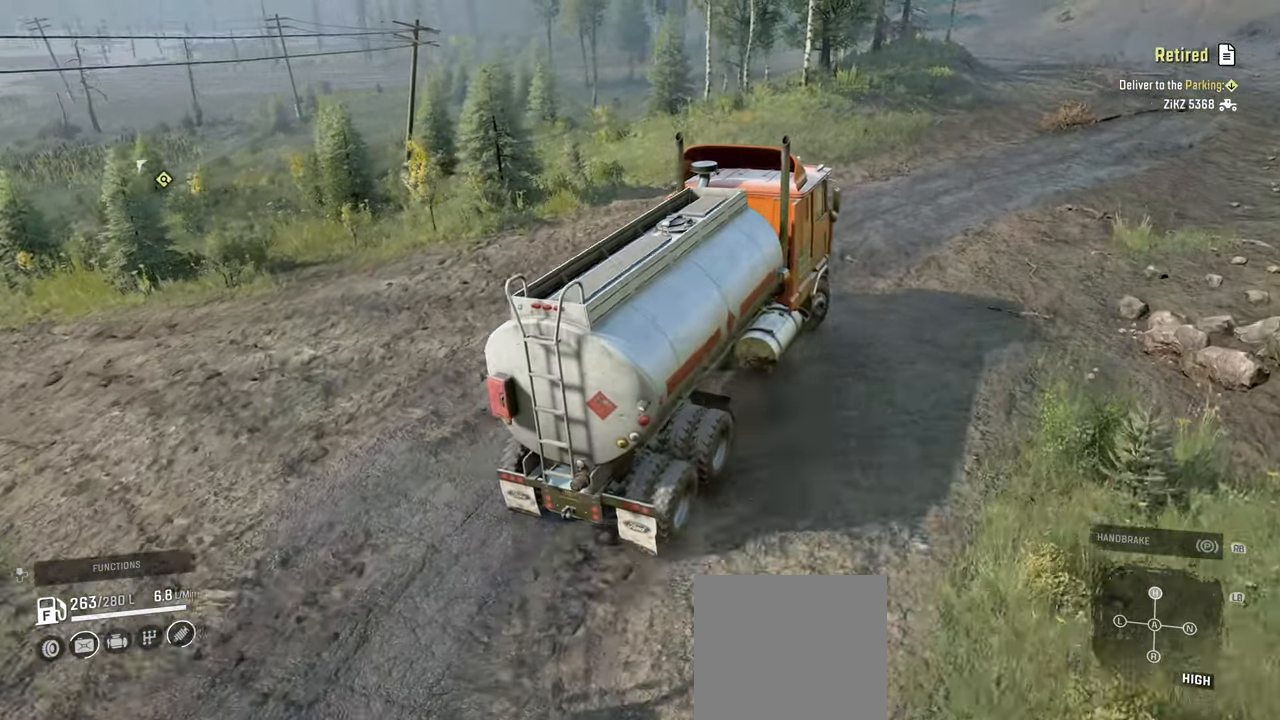
{"buttons": ["R2"], "left_stick": "center", "right_stick": "left", "events": [[34, "left_stick", "right"], [184, "left_stick", "center"]]}
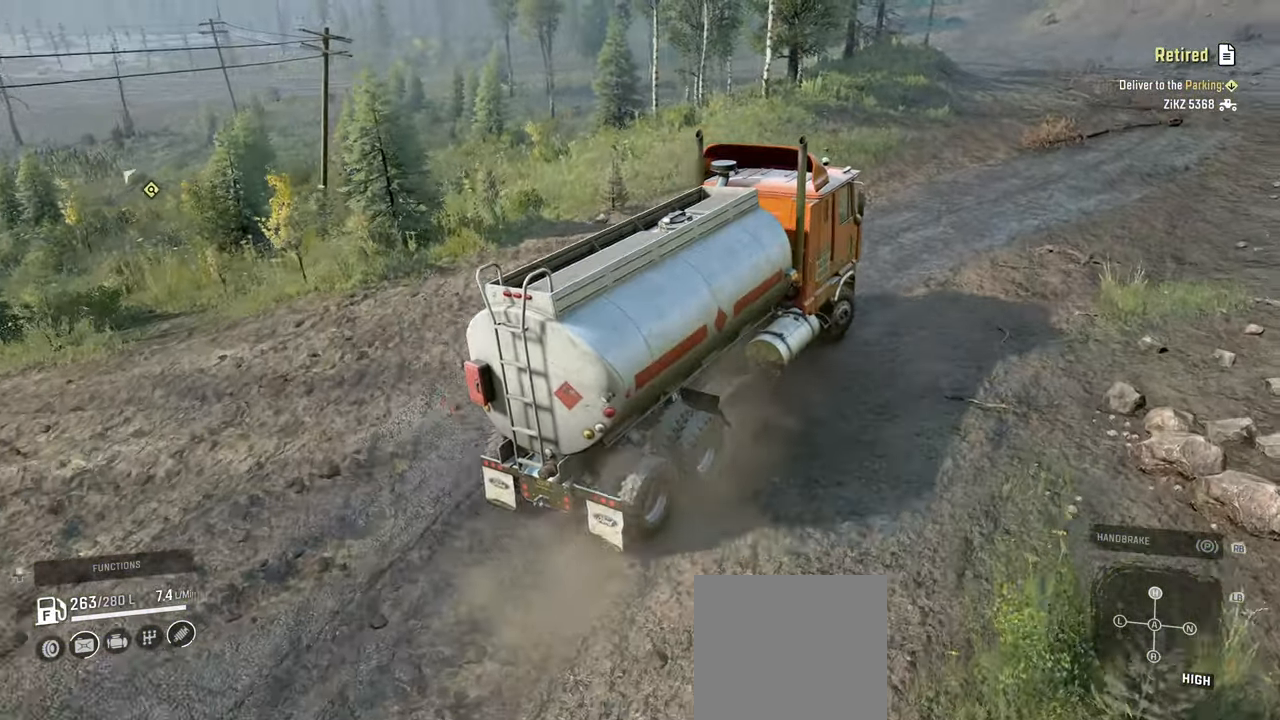
{"buttons": ["R2"], "left_stick": "center", "right_stick": "left", "events": []}
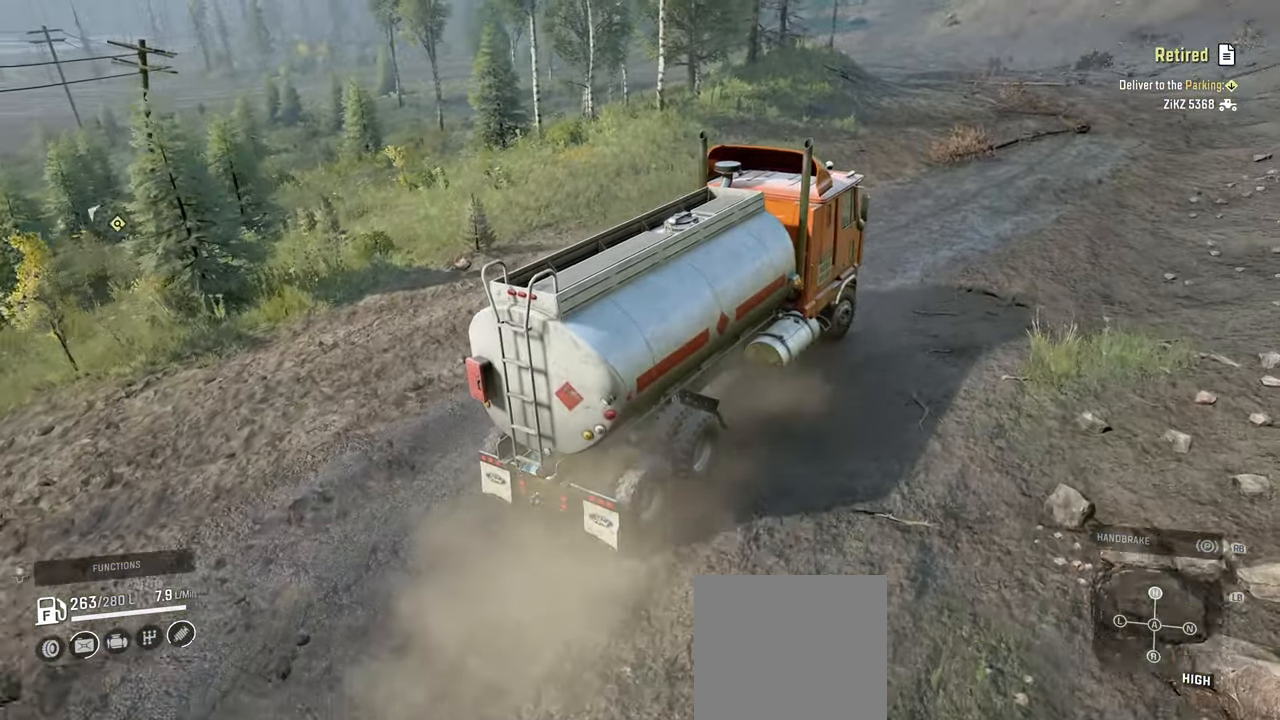
{"buttons": ["R2"], "left_stick": "up-left", "right_stick": "left", "events": [[350, "left_stick", "up-left"]]}
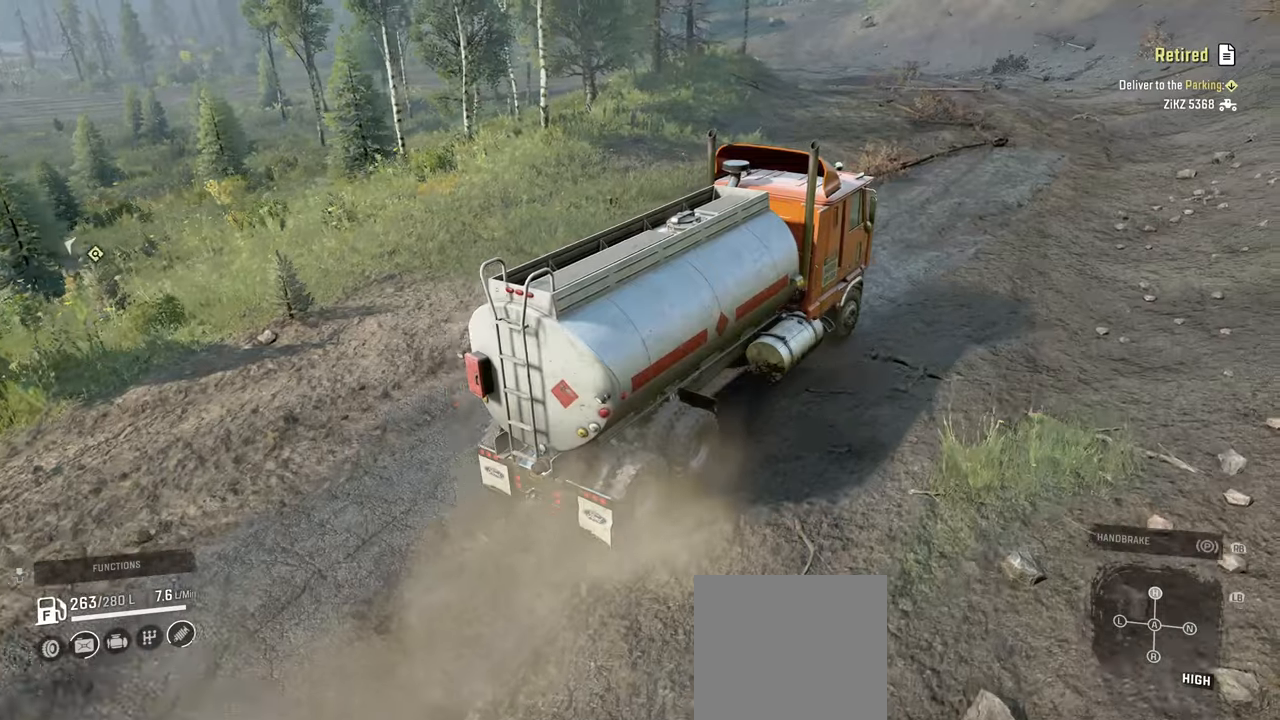
{"buttons": ["R2"], "left_stick": "center", "right_stick": "left", "events": [[117, "left_stick", "center"], [317, "left_stick", "up-left"], [434, "left_stick", "center"]]}
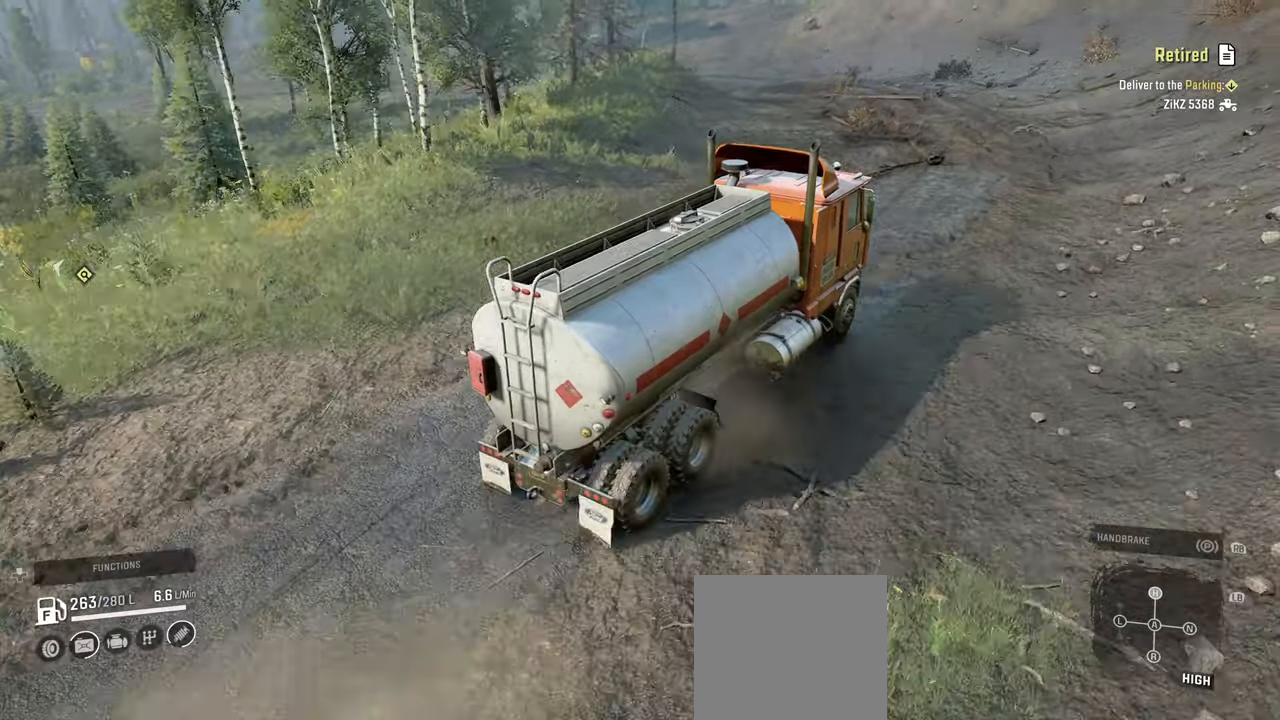
{"buttons": ["R2"], "left_stick": "center", "right_stick": "center", "events": [[484, "right_stick", "center"]]}
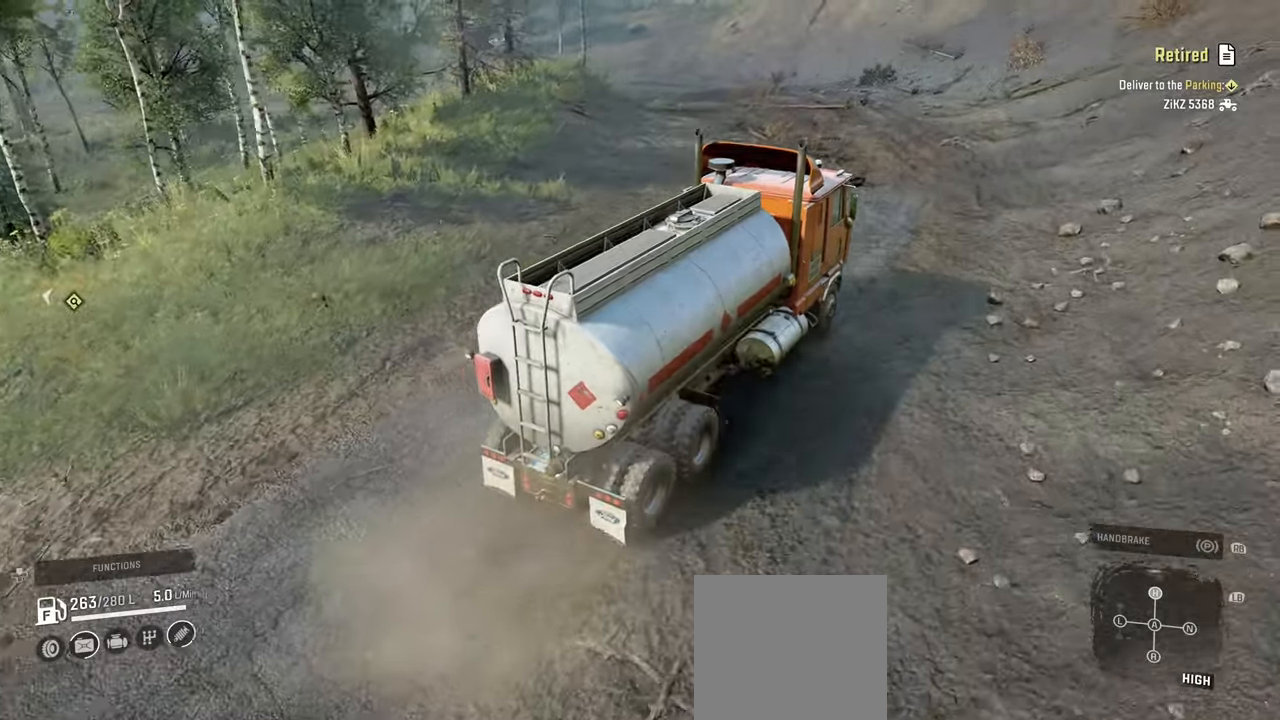
{"buttons": ["R2"], "left_stick": "center", "right_stick": "center", "events": [[134, "left_stick", "up-left"], [284, "left_stick", "center"]]}
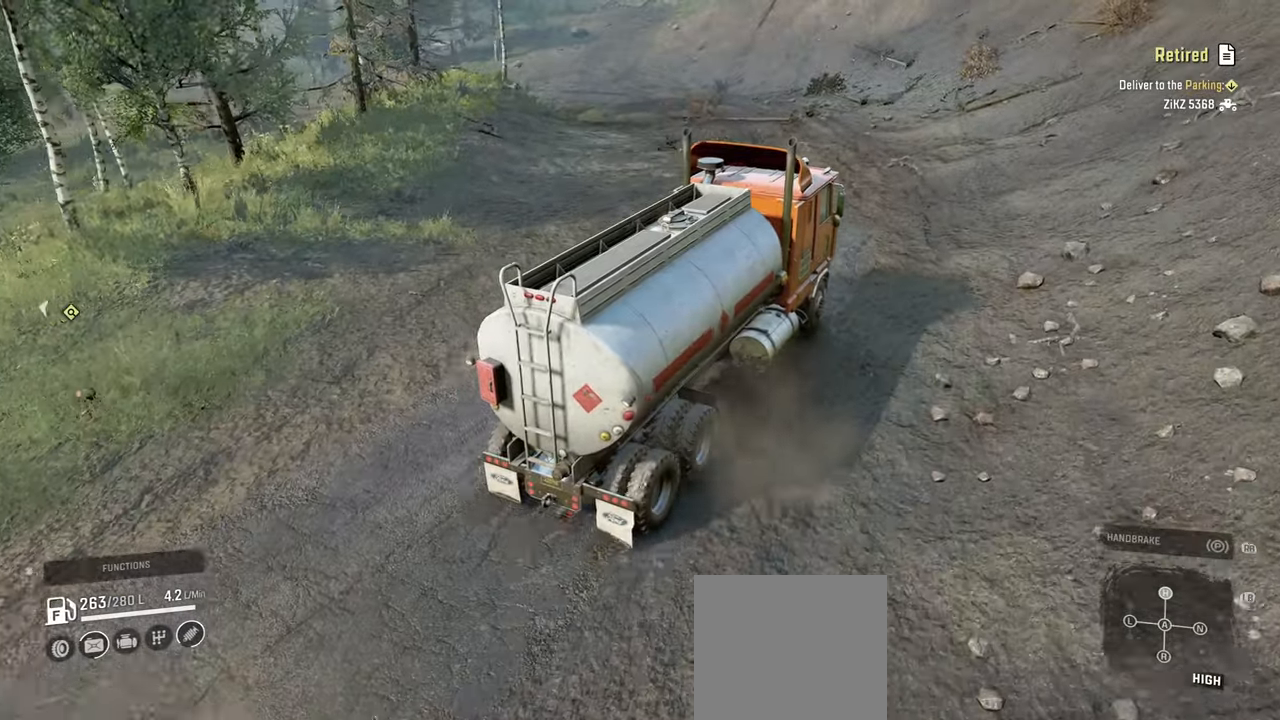
{"buttons": ["R2"], "left_stick": "up-left", "right_stick": "center", "events": [[234, "left_stick", "up-left"]]}
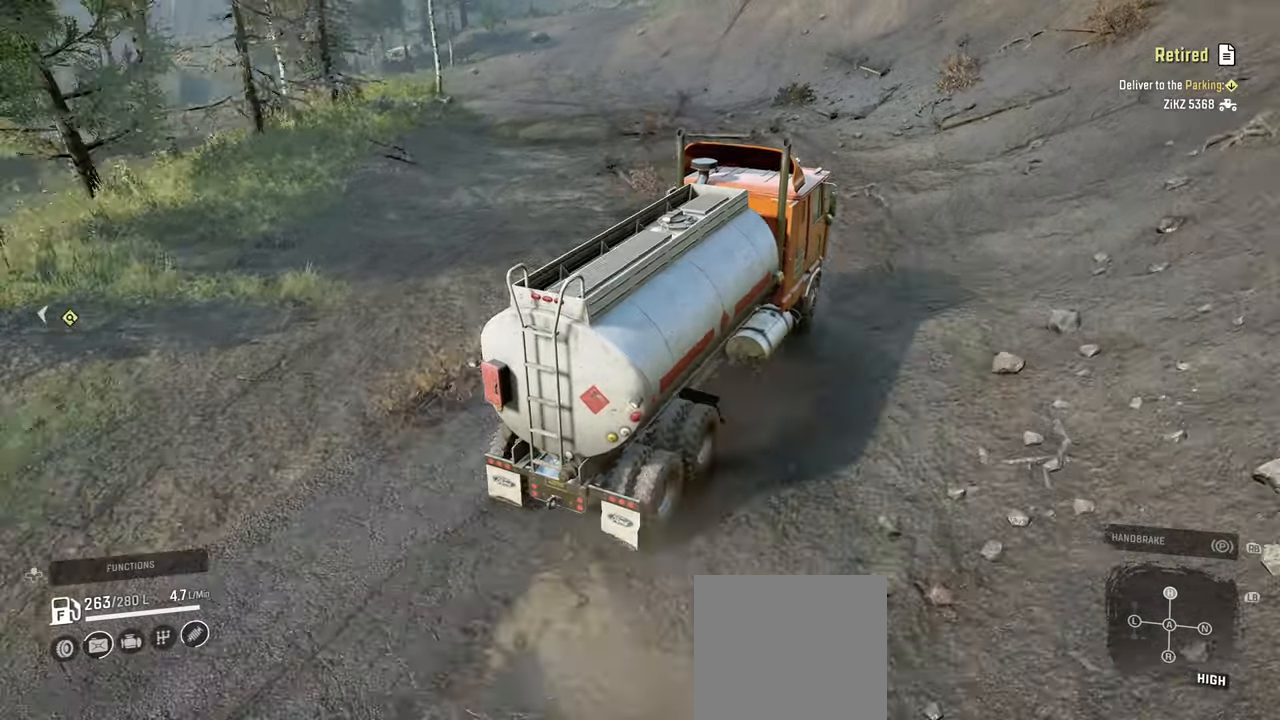
{"buttons": ["R2"], "left_stick": "center", "right_stick": "left", "events": [[250, "right_stick", "left"], [434, "left_stick", "center"]]}
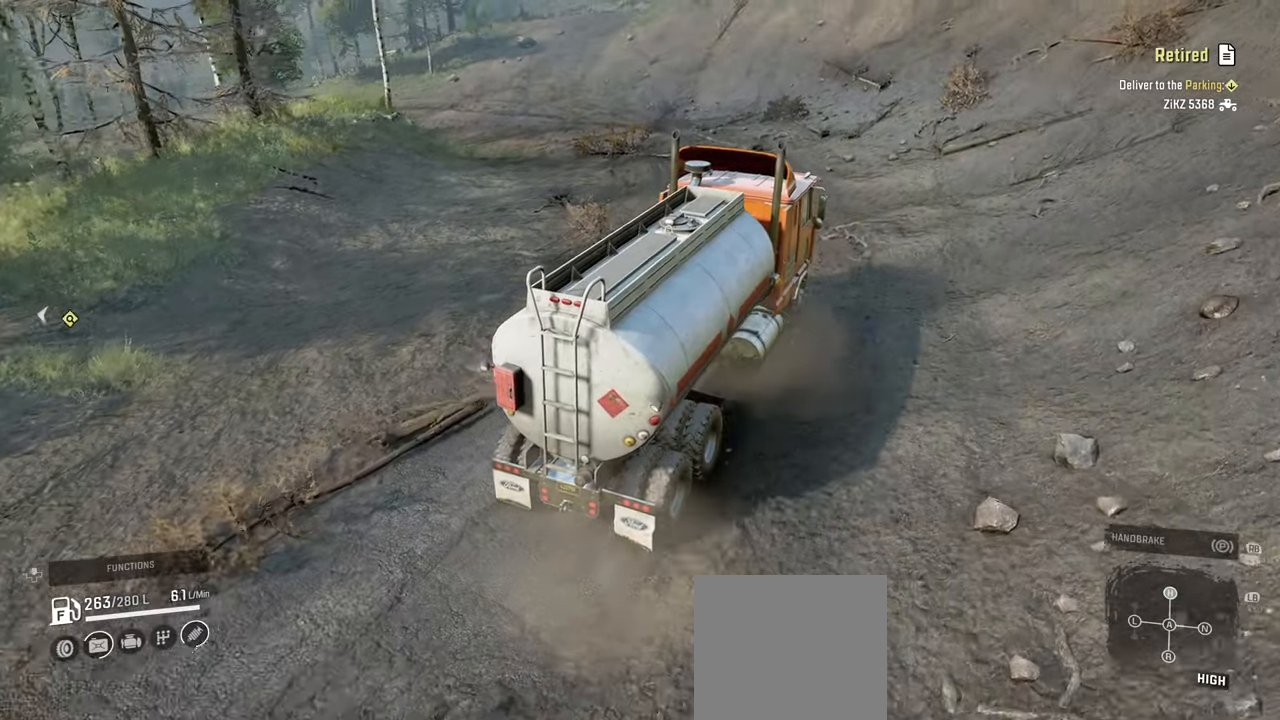
{"buttons": ["R2"], "left_stick": "up-left", "right_stick": "left", "events": [[200, "left_stick", "up-left"]]}
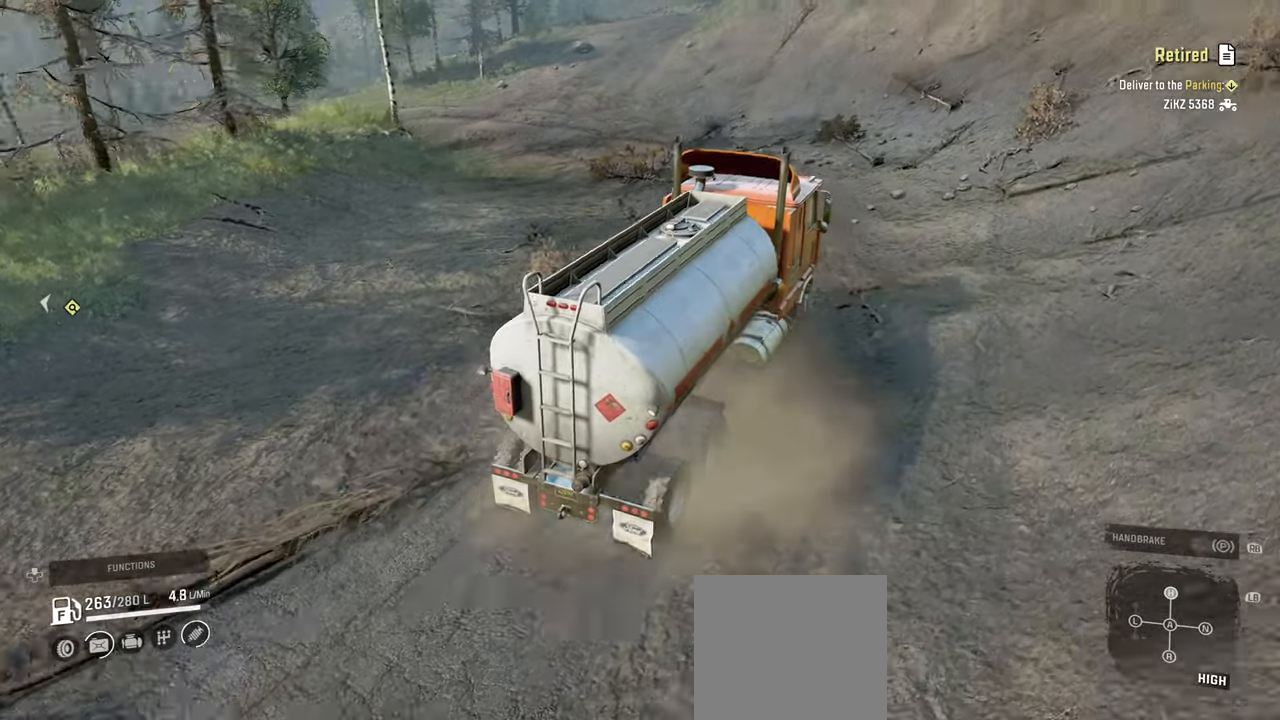
{"buttons": ["R2"], "left_stick": "center", "right_stick": "up-left", "events": [[34, "left_stick", "center"], [117, "right_stick", "up-left"], [250, "left_stick", "left"], [417, "left_stick", "center"]]}
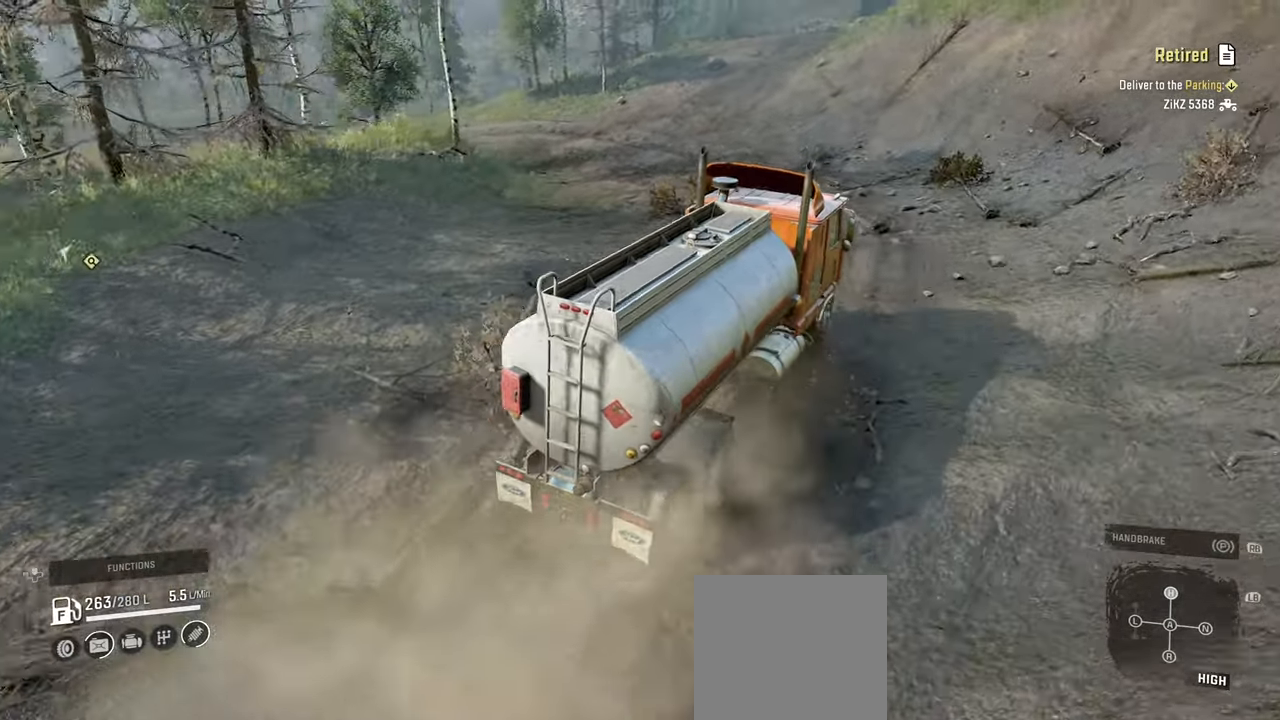
{"buttons": ["R2"], "left_stick": "center", "right_stick": "left", "events": [[184, "left_stick", "up-left"], [367, "left_stick", "center"], [417, "right_stick", "left"]]}
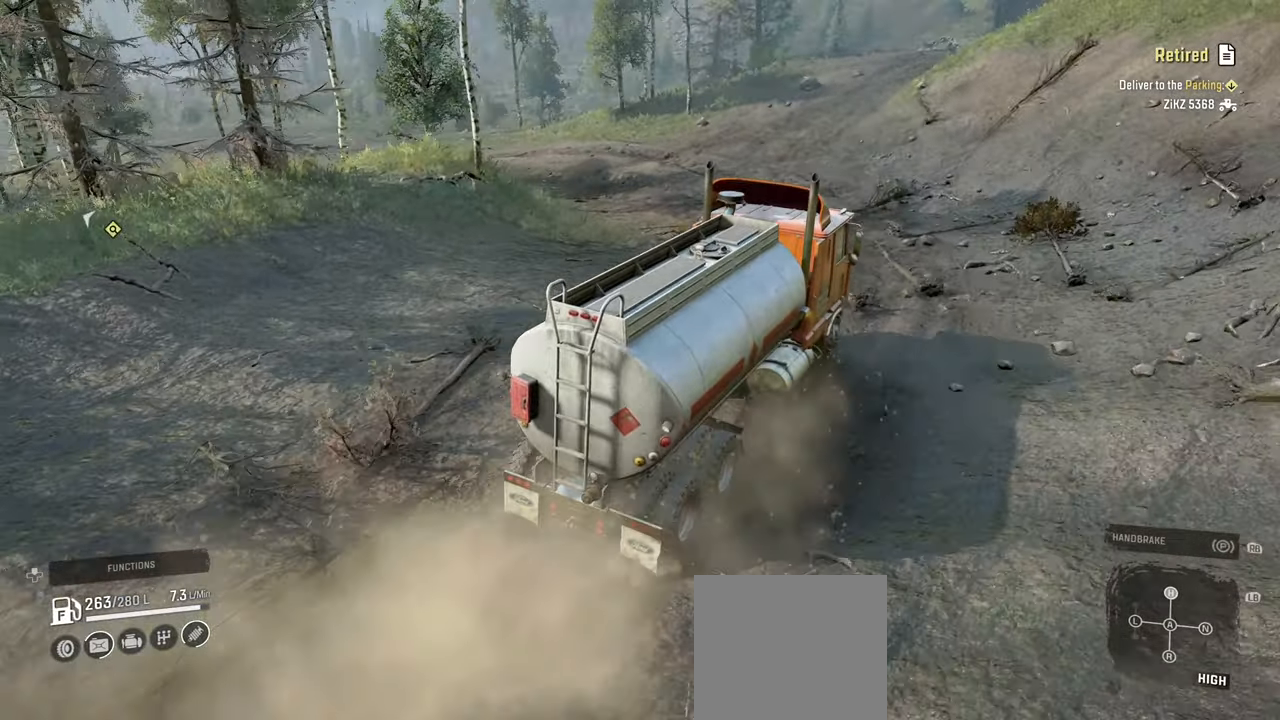
{"buttons": ["R2"], "left_stick": "center", "right_stick": "center", "events": [[200, "left_stick", "up-left"], [284, "right_stick", "center"], [417, "left_stick", "center"]]}
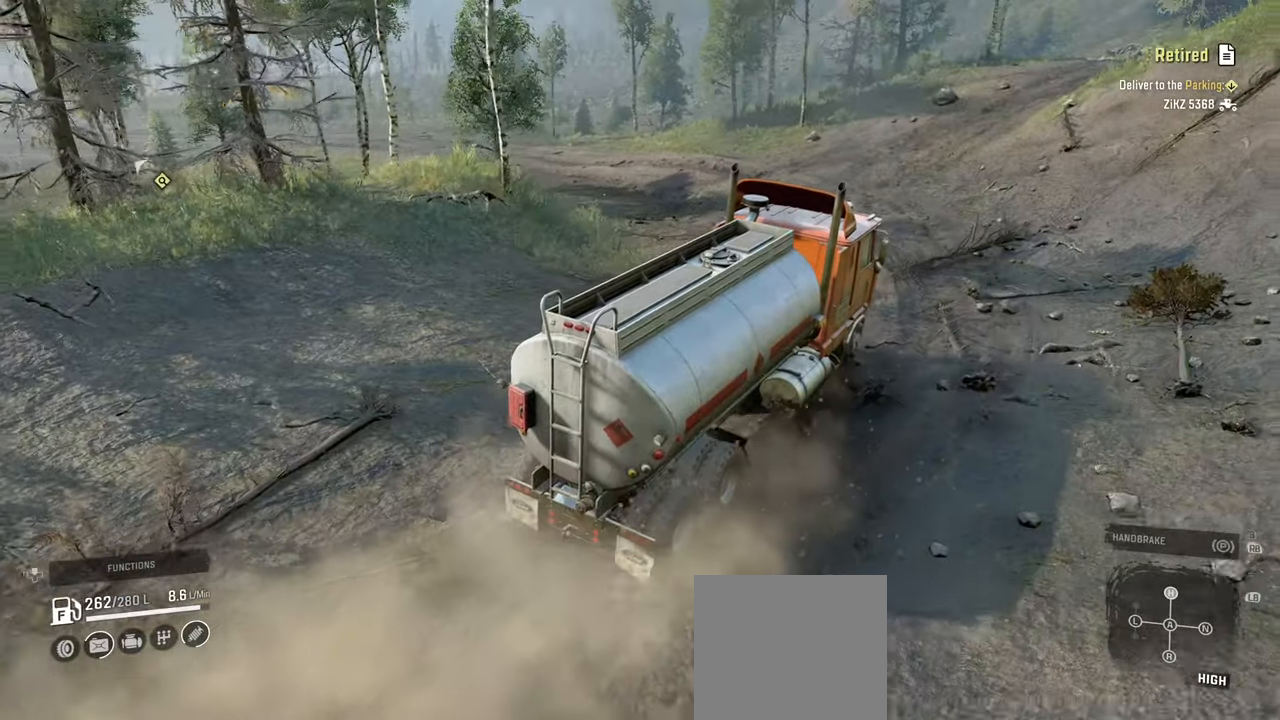
{"buttons": ["R2"], "left_stick": "center", "right_stick": "center", "events": []}
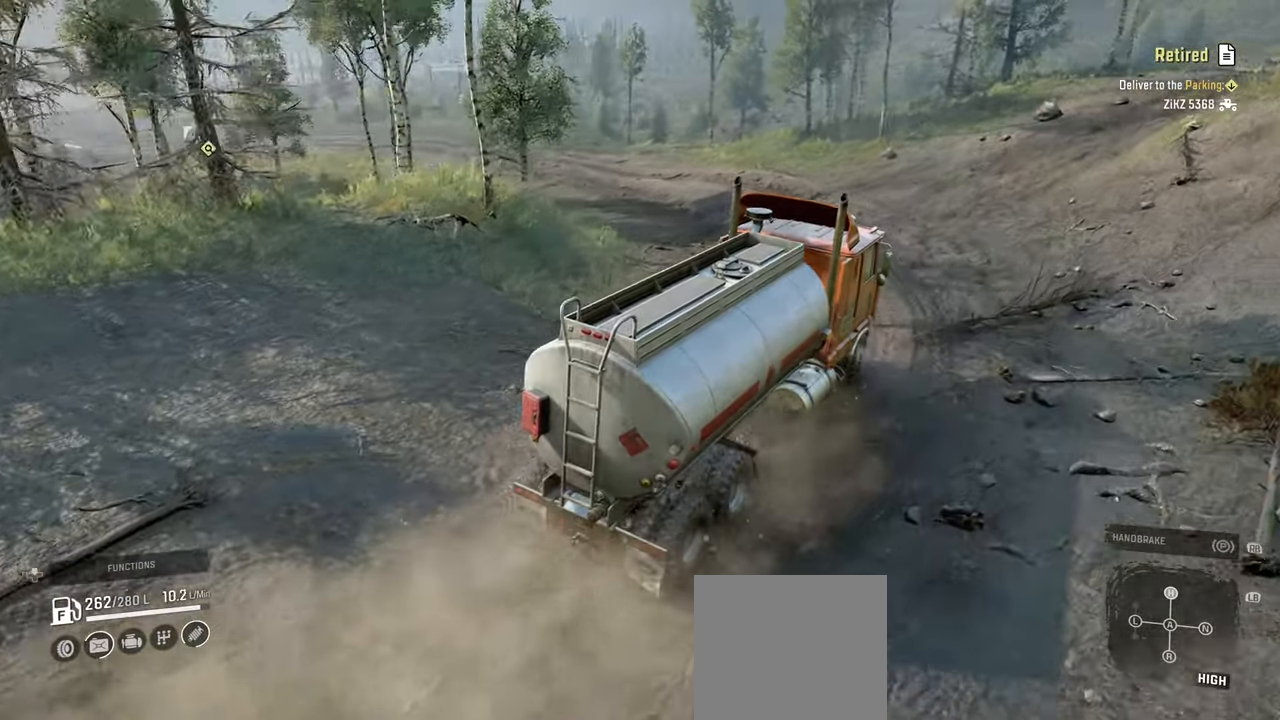
{"buttons": ["R2"], "left_stick": "center", "right_stick": "right", "events": [[17, "right_stick", "right"]]}
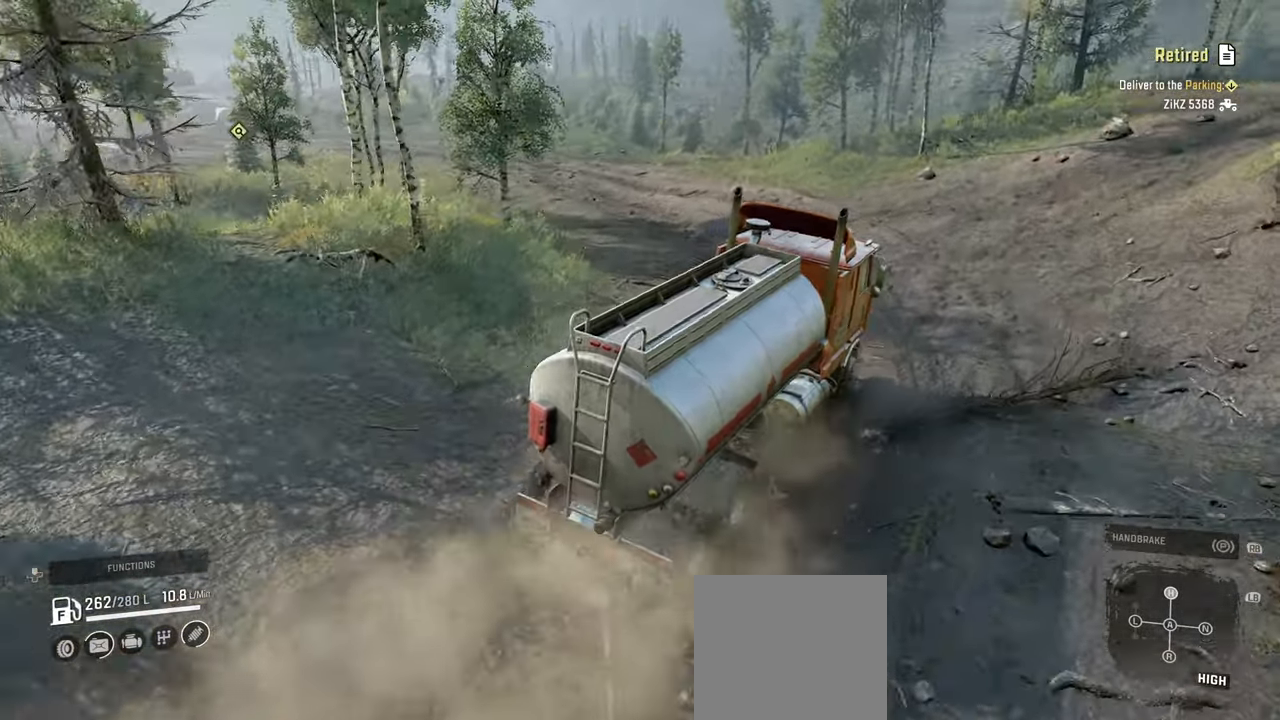
{"buttons": ["R2"], "left_stick": "up-left", "right_stick": "down", "events": [[150, "right_stick", "down-right"], [334, "left_stick", "up-left"], [334, "right_stick", "down"]]}
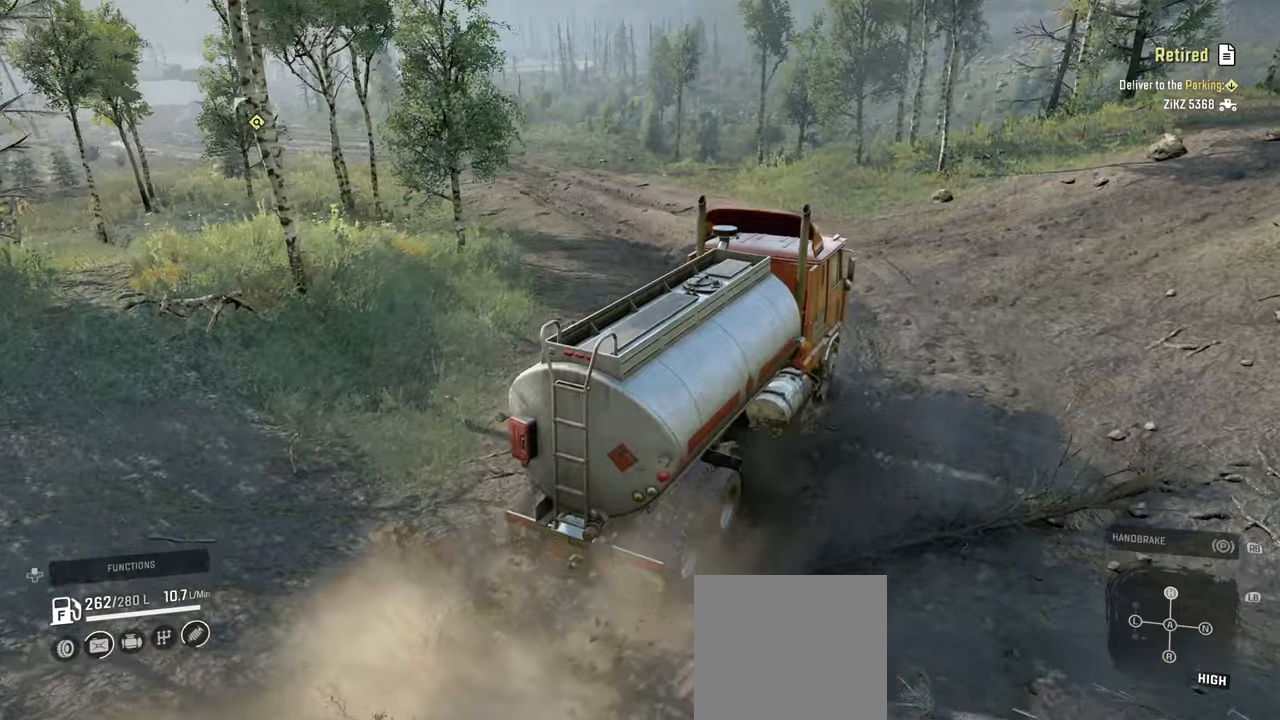
{"buttons": ["R2"], "left_stick": "center", "right_stick": "center", "events": [[34, "right_stick", "down-right"], [400, "right_stick", "center"], [450, "left_stick", "center"]]}
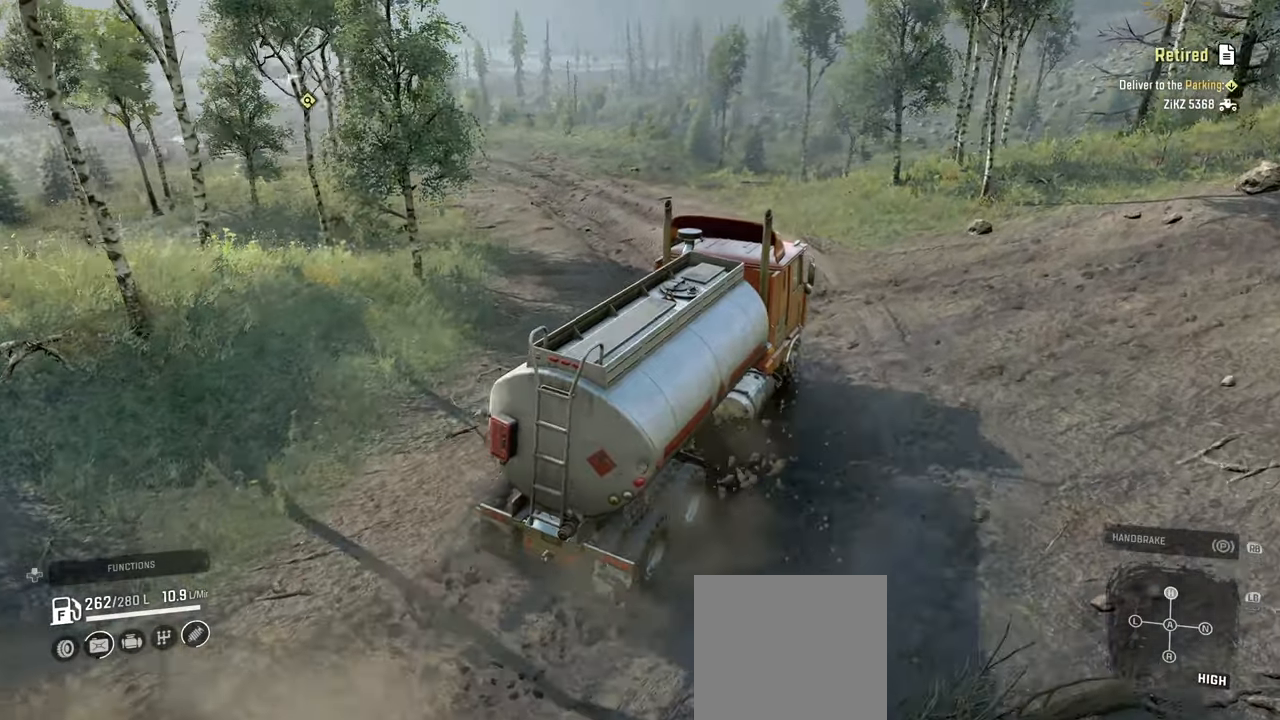
{"buttons": ["R2"], "left_stick": "center", "right_stick": "right", "events": [[184, "right_stick", "right"]]}
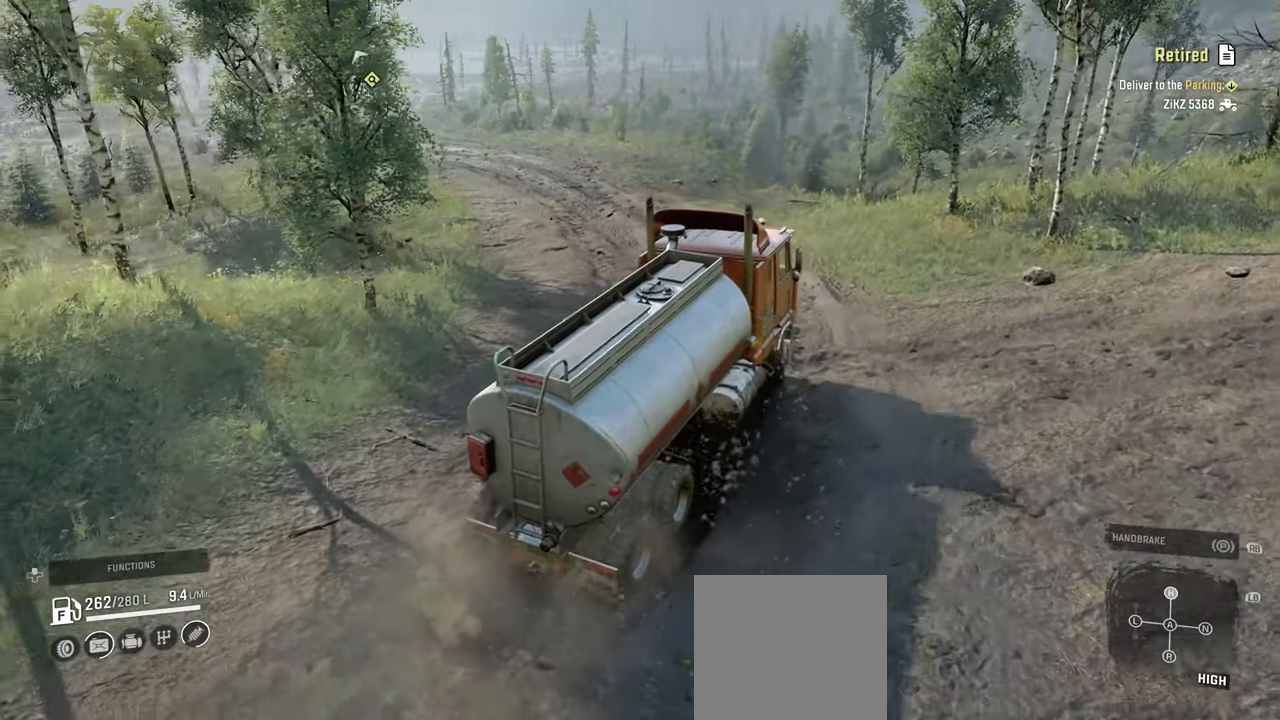
{"buttons": ["R2"], "left_stick": "left", "right_stick": "right", "events": [[134, "left_stick", "left"]]}
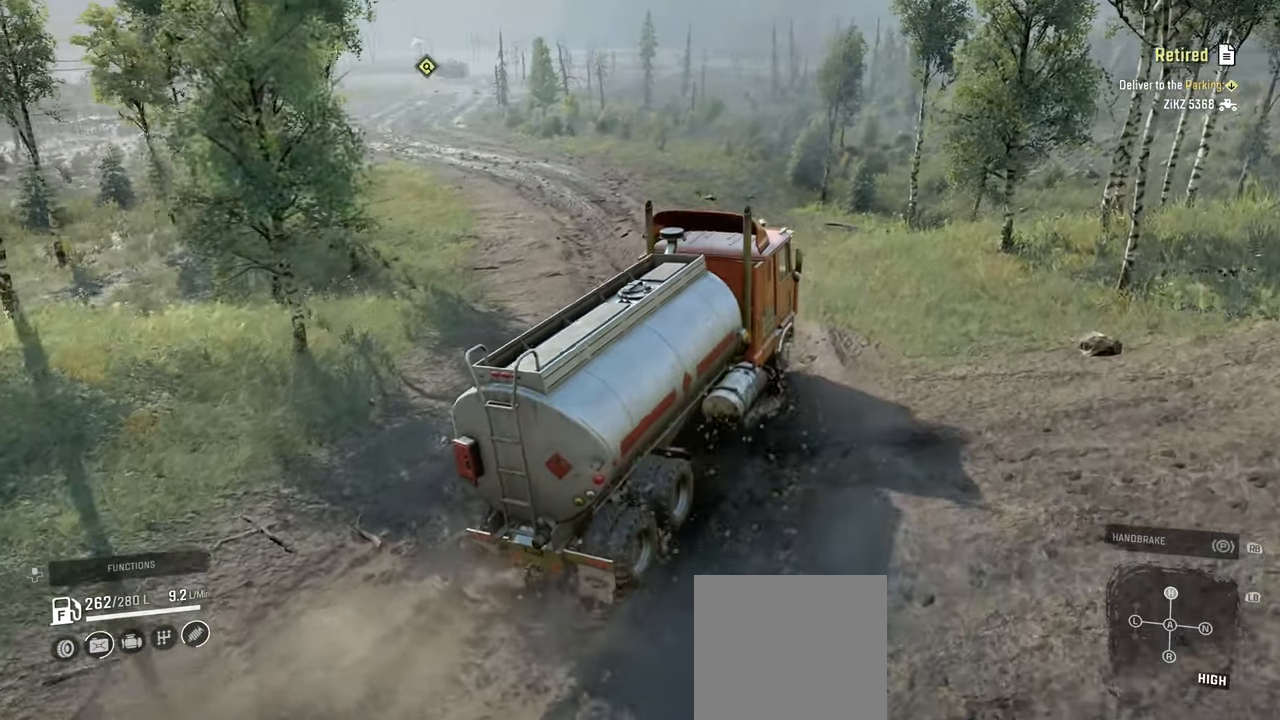
{"buttons": ["R2"], "left_stick": "center", "right_stick": "right", "events": [[184, "left_stick", "center"]]}
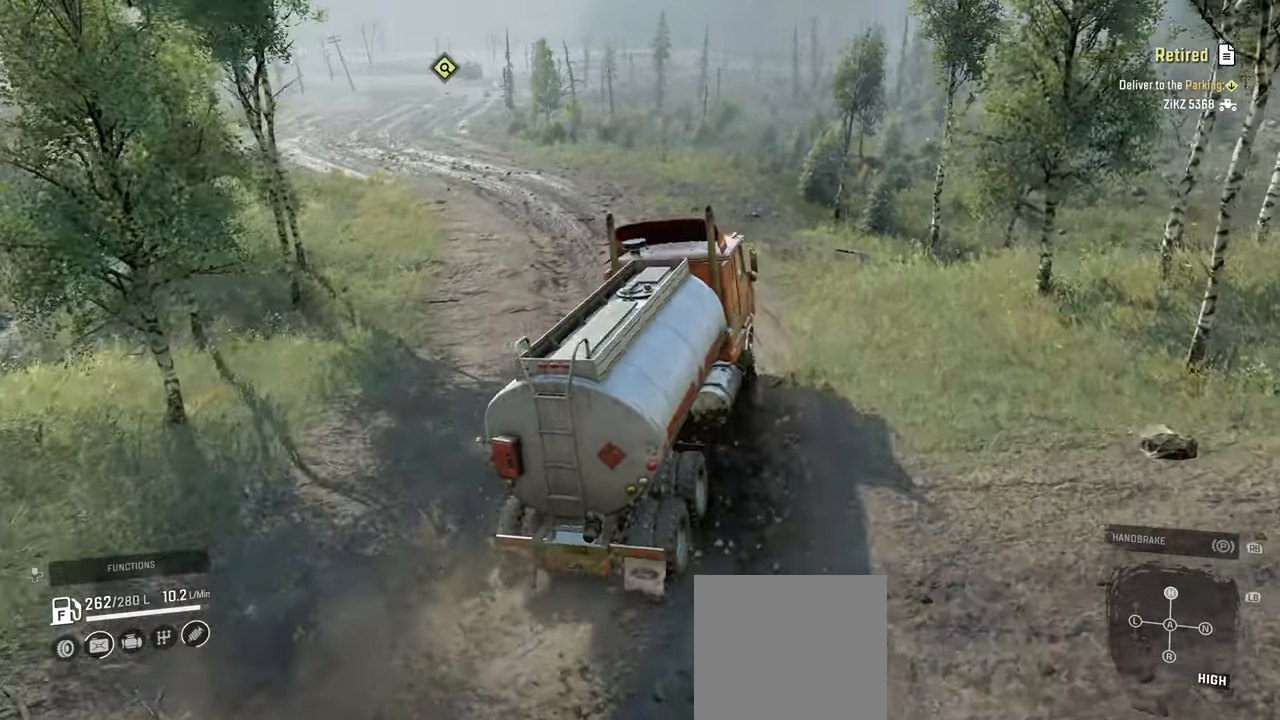
{"buttons": ["R2"], "left_stick": "center", "right_stick": "right", "events": []}
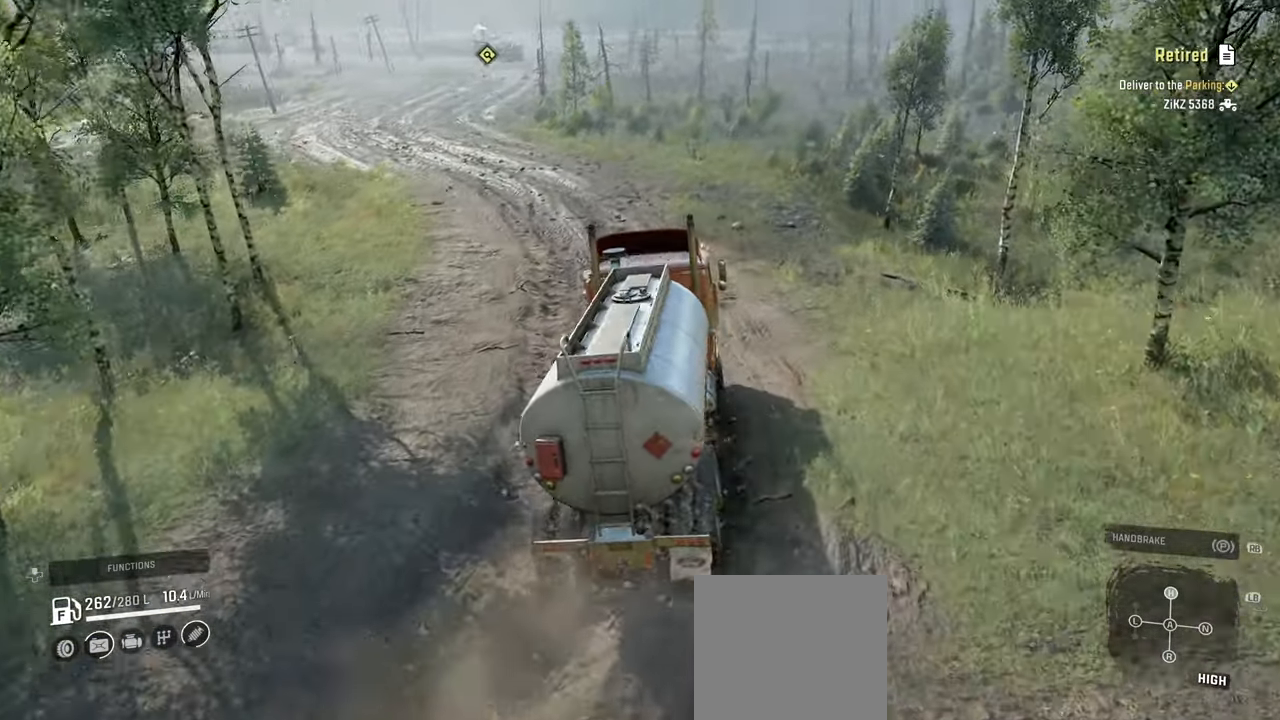
{"buttons": ["R2"], "left_stick": "center", "right_stick": "right", "events": []}
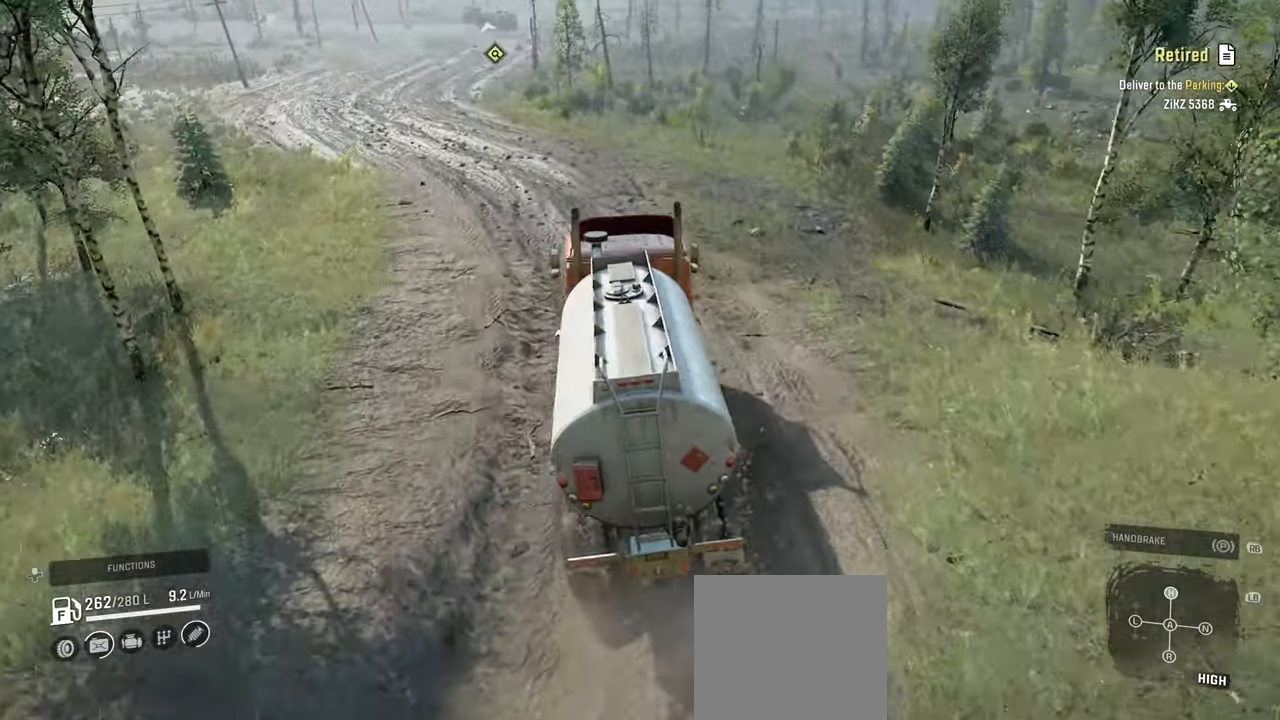
{"buttons": ["R2"], "left_stick": "center", "right_stick": "up-right", "events": [[217, "left_stick", "up-left"], [367, "left_stick", "center"], [450, "right_stick", "up-right"]]}